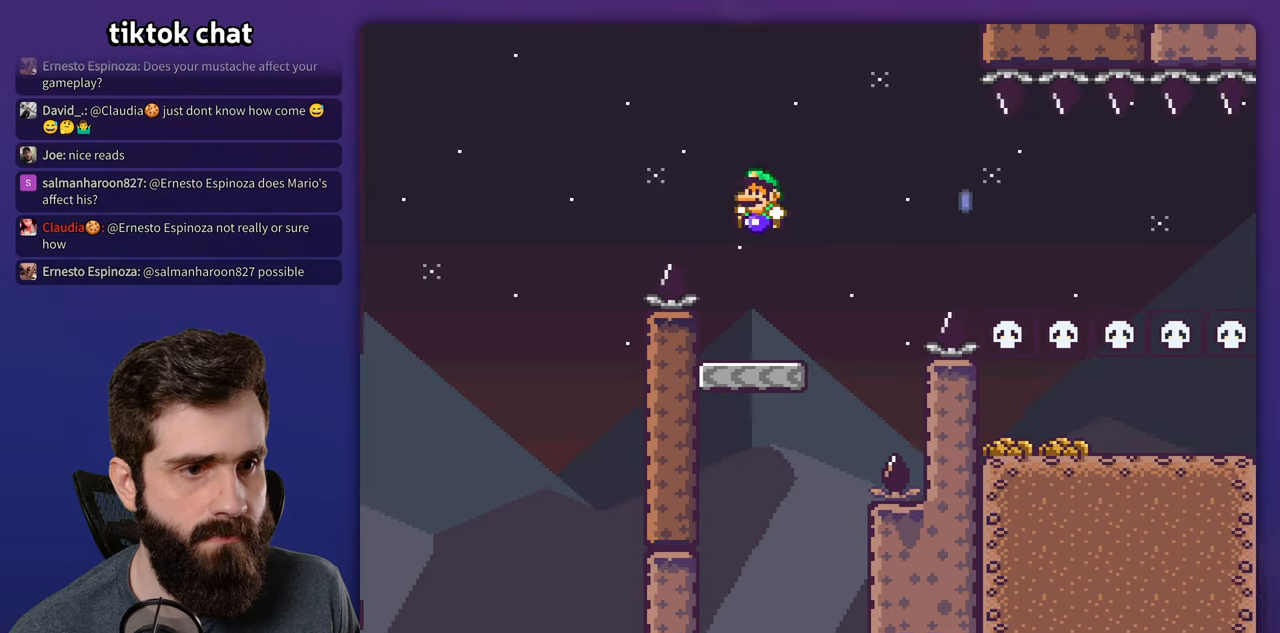
Gameplay with a controller (Nintendo layout); each line is a JSON object with the inputs held at the frame after it (dt_ms = milliseconds from this image to that frame). "events" lists button and stick changes between this image and that frame as [ms after this image, input, new state], when the widget could be followed in between. Not read: DPAD_DOWN L3 R1 R3.
{"dt_ms": 500, "buttons": ["A", "X"], "events": [[50, "DPAD_LEFT", "up"], [50, "DPAD_UP", "down"], [67, "DPAD_RIGHT", "down"], [67, "DPAD_UP", "up"], [250, "A", "down"], [500, "DPAD_RIGHT", "up"]]}
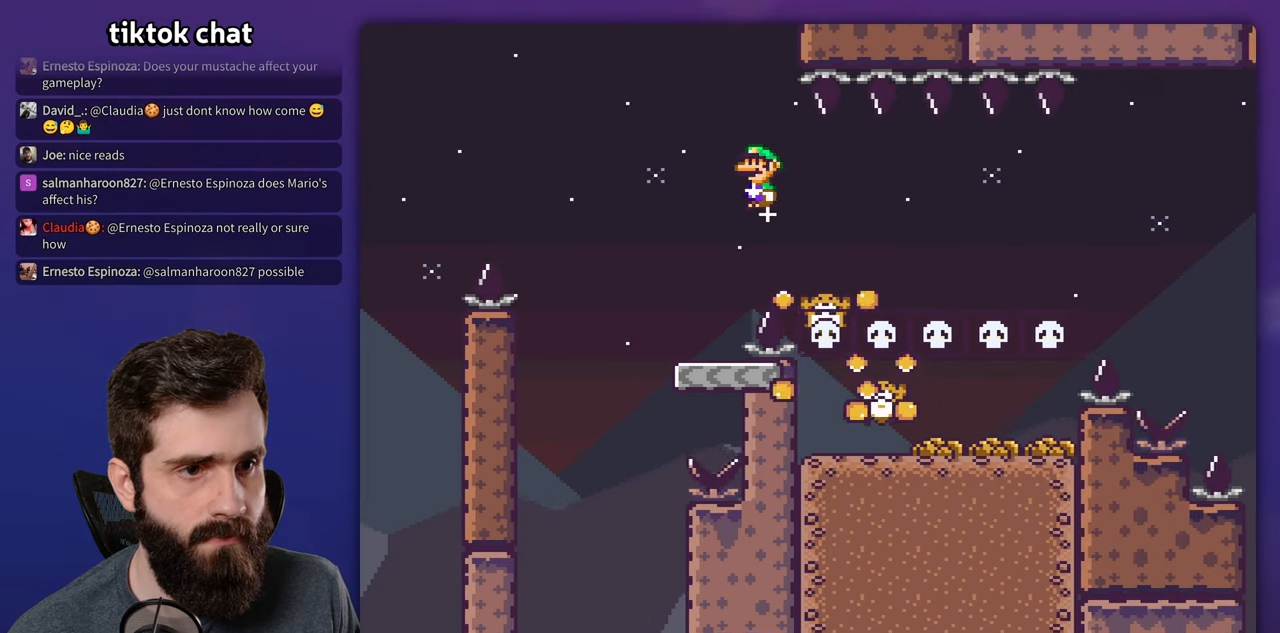
{"dt_ms": 500, "buttons": ["A", "X", "DPAD_RIGHT"], "events": [[17, "DPAD_LEFT", "down"], [133, "DPAD_LEFT", "up"], [133, "DPAD_RIGHT", "down"], [300, "A", "up"], [367, "A", "down"]]}
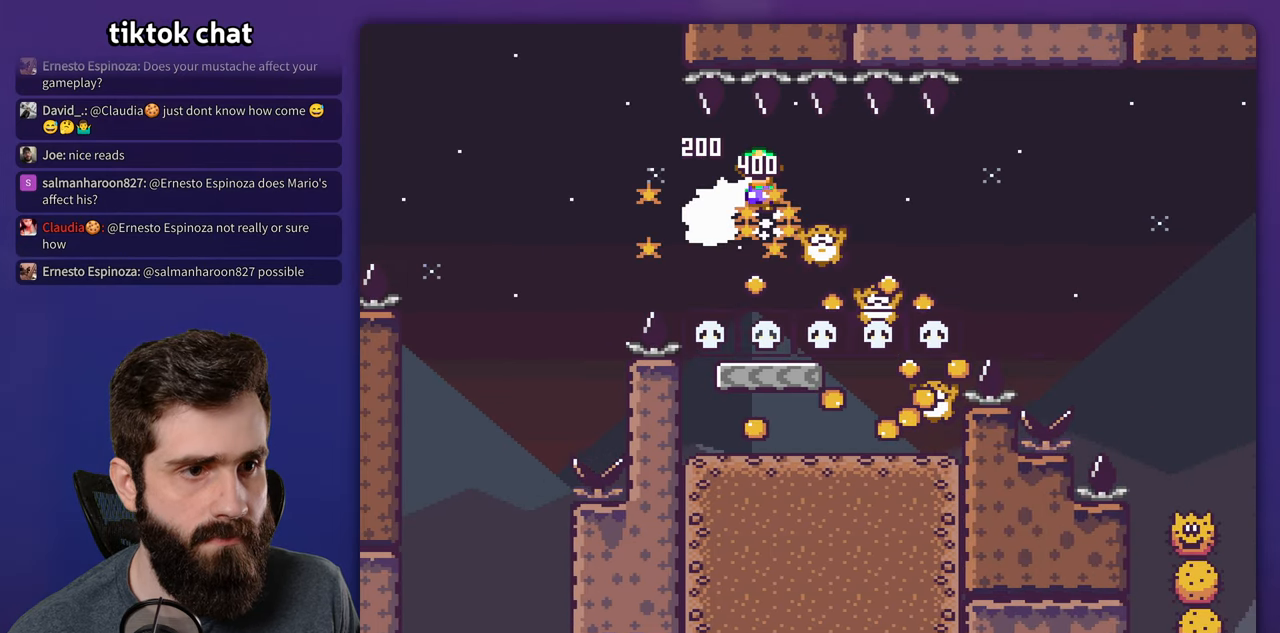
{"dt_ms": 500, "buttons": ["A", "X", "DPAD_RIGHT"], "events": []}
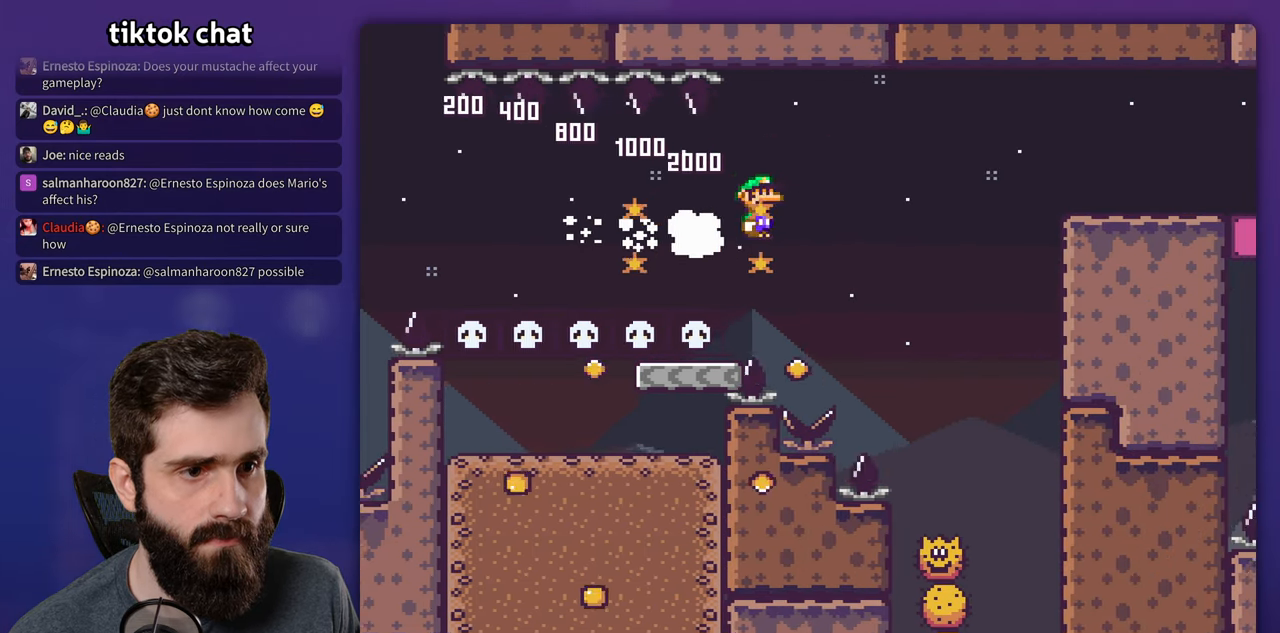
{"dt_ms": 500, "buttons": ["A", "X", "DPAD_LEFT"], "events": [[200, "A", "up"], [383, "A", "down"], [383, "DPAD_RIGHT", "up"], [400, "DPAD_LEFT", "down"]]}
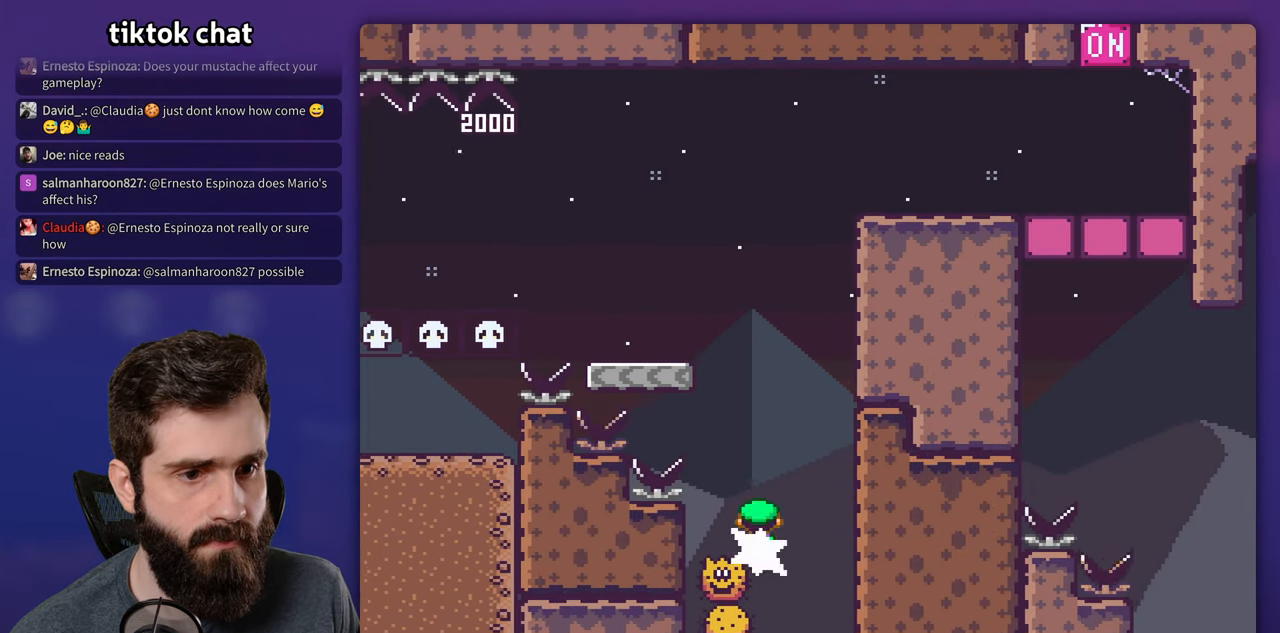
{"dt_ms": 500, "buttons": ["B", "Y", "DPAD_RIGHT"], "events": [[33, "DPAD_LEFT", "up"], [33, "DPAD_RIGHT", "down"], [217, "A", "up"], [233, "DPAD_RIGHT", "up"], [250, "DPAD_LEFT", "down"], [317, "X", "up"], [317, "Y", "down"], [483, "B", "down"], [500, "DPAD_LEFT", "up"], [500, "DPAD_RIGHT", "down"]]}
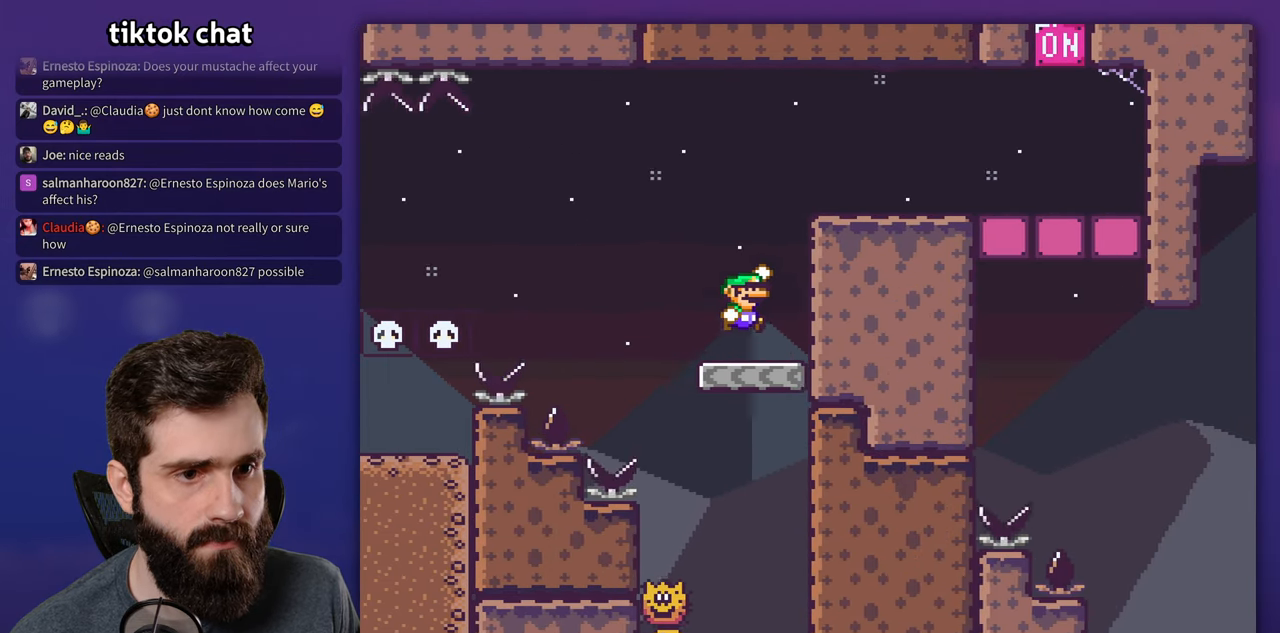
{"dt_ms": 500, "buttons": ["Y", "DPAD_RIGHT"], "events": [[267, "B", "up"]]}
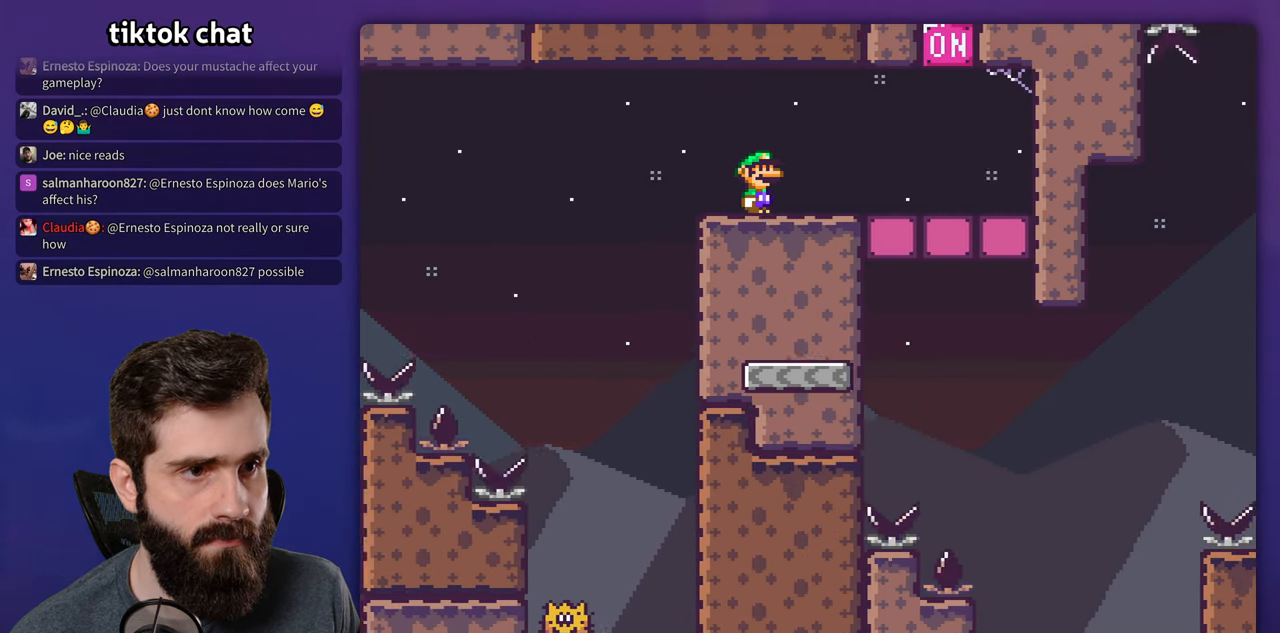
{"dt_ms": 1000, "buttons": ["Y", "DPAD_LEFT"], "events": [[233, "B", "down"], [367, "DPAD_RIGHT", "up"], [383, "DPAD_LEFT", "down"], [417, "B", "up"], [500, "DPAD_LEFT", "up"], [517, "DPAD_RIGHT", "down"], [683, "DPAD_RIGHT", "up"], [950, "DPAD_LEFT", "down"]]}
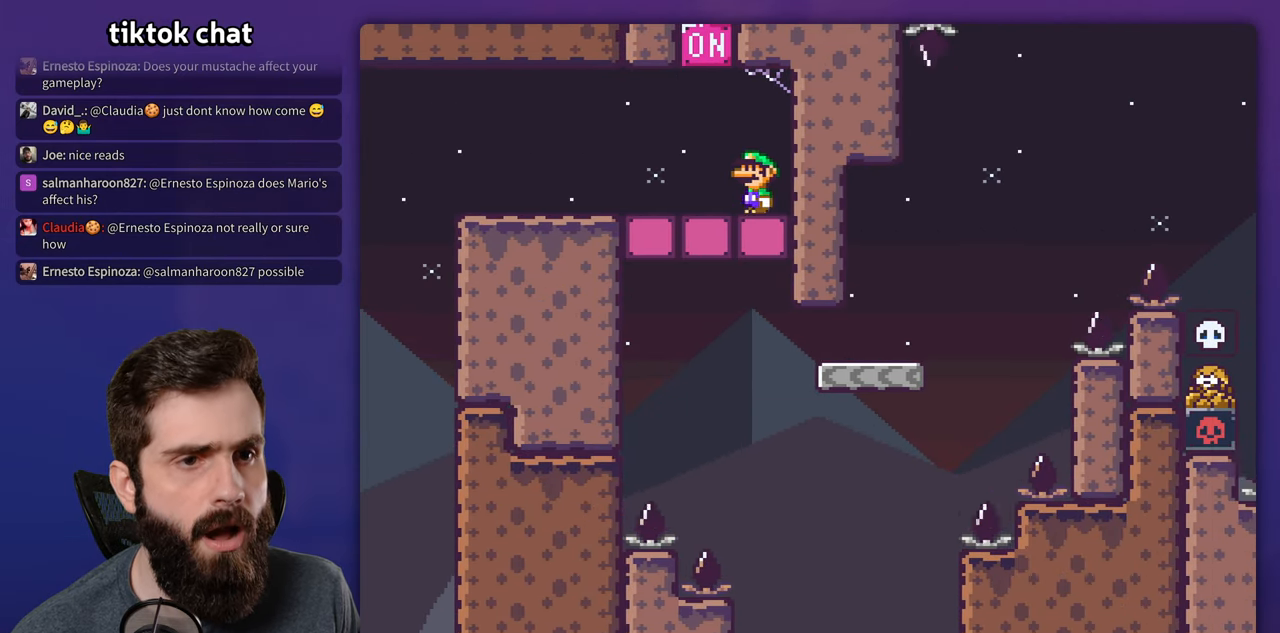
{"dt_ms": 500, "buttons": ["Y", "DPAD_LEFT"], "events": []}
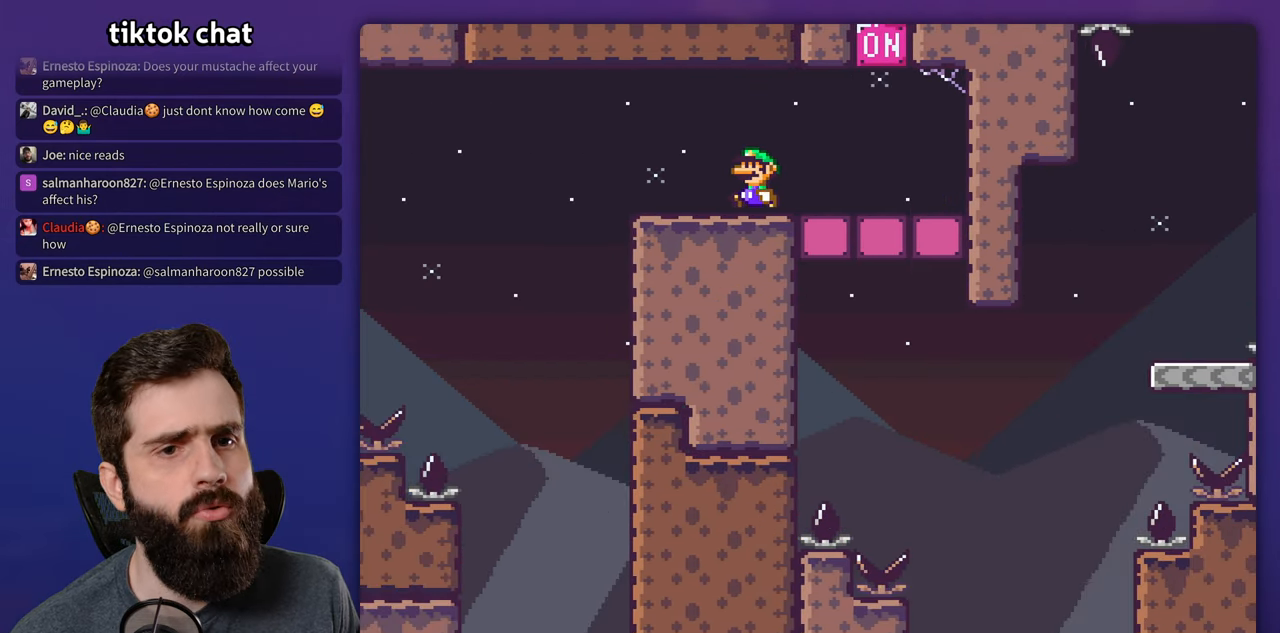
{"dt_ms": 500, "buttons": ["Y", "DPAD_RIGHT"], "events": [[50, "DPAD_LEFT", "up"], [184, "DPAD_RIGHT", "down"]]}
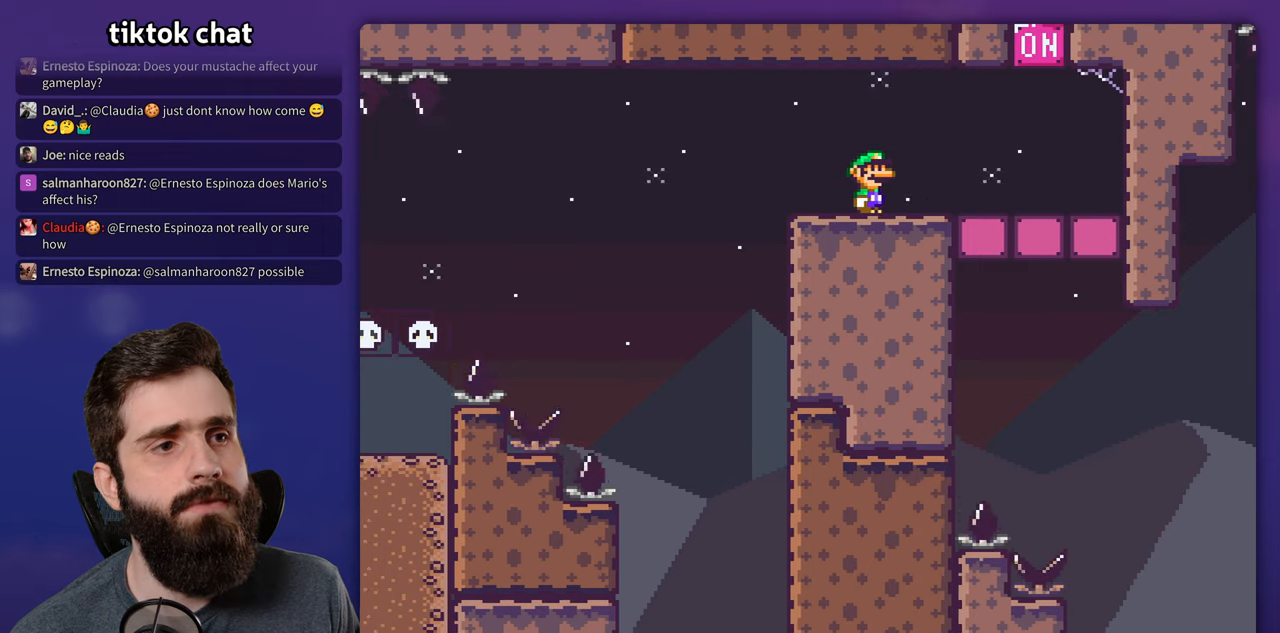
{"dt_ms": 500, "buttons": ["Y", "DPAD_LEFT"], "events": [[317, "B", "down"], [350, "DPAD_RIGHT", "up"], [384, "DPAD_LEFT", "down"], [484, "B", "up"]]}
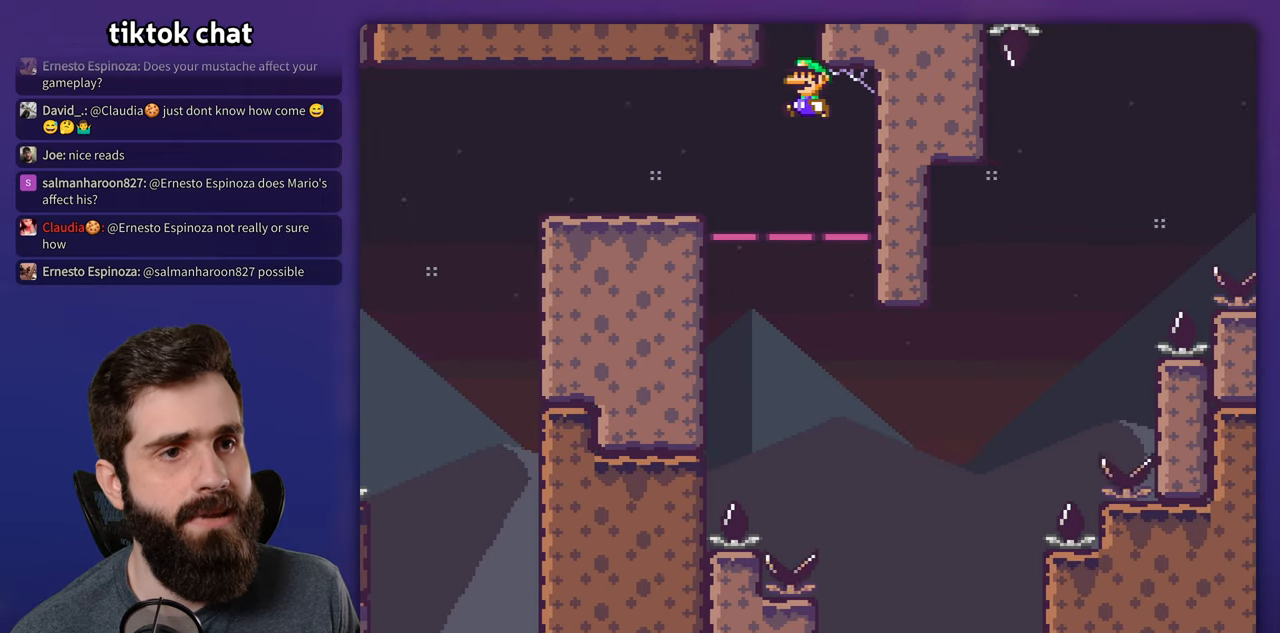
{"dt_ms": 500, "buttons": ["Y", "DPAD_RIGHT"], "events": [[67, "DPAD_LEFT", "up"], [67, "DPAD_UP", "down"], [84, "DPAD_RIGHT", "down"], [84, "DPAD_UP", "up"]]}
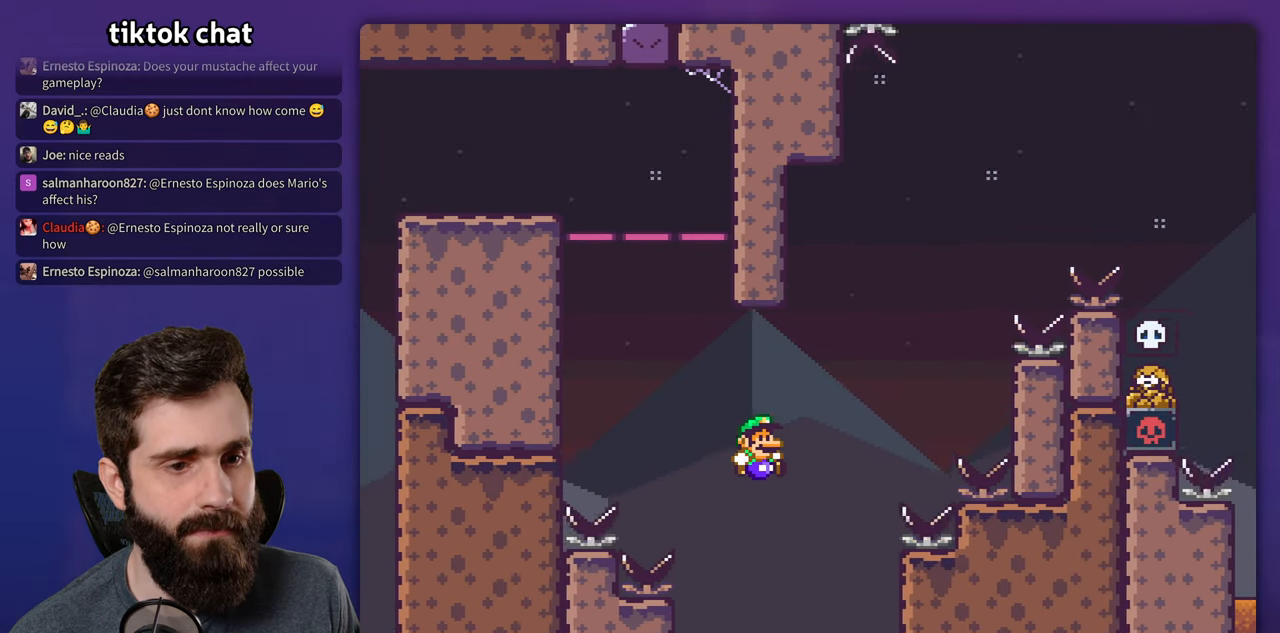
{"dt_ms": 500, "buttons": [], "events": [[317, "DPAD_RIGHT", "up"], [384, "Y", "up"], [400, "B", "down"], [484, "B", "up"]]}
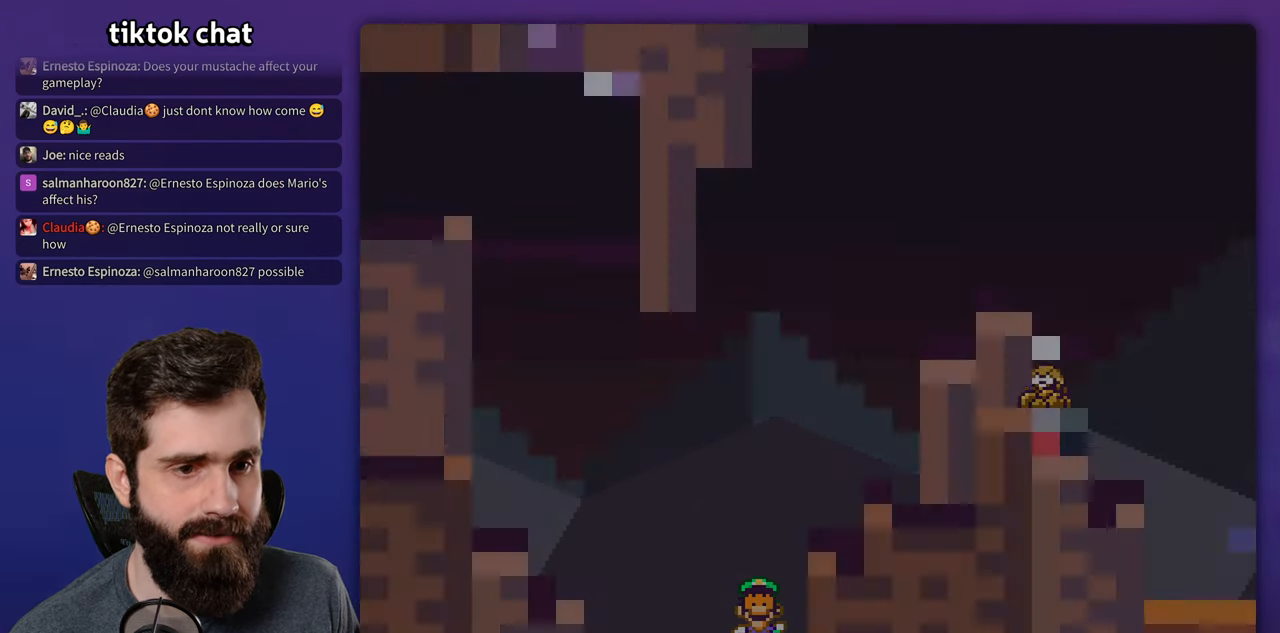
{"dt_ms": 500, "buttons": ["Y", "DPAD_RIGHT"], "events": [[84, "B", "down"], [250, "B", "up"], [350, "Y", "down"], [417, "DPAD_RIGHT", "down"]]}
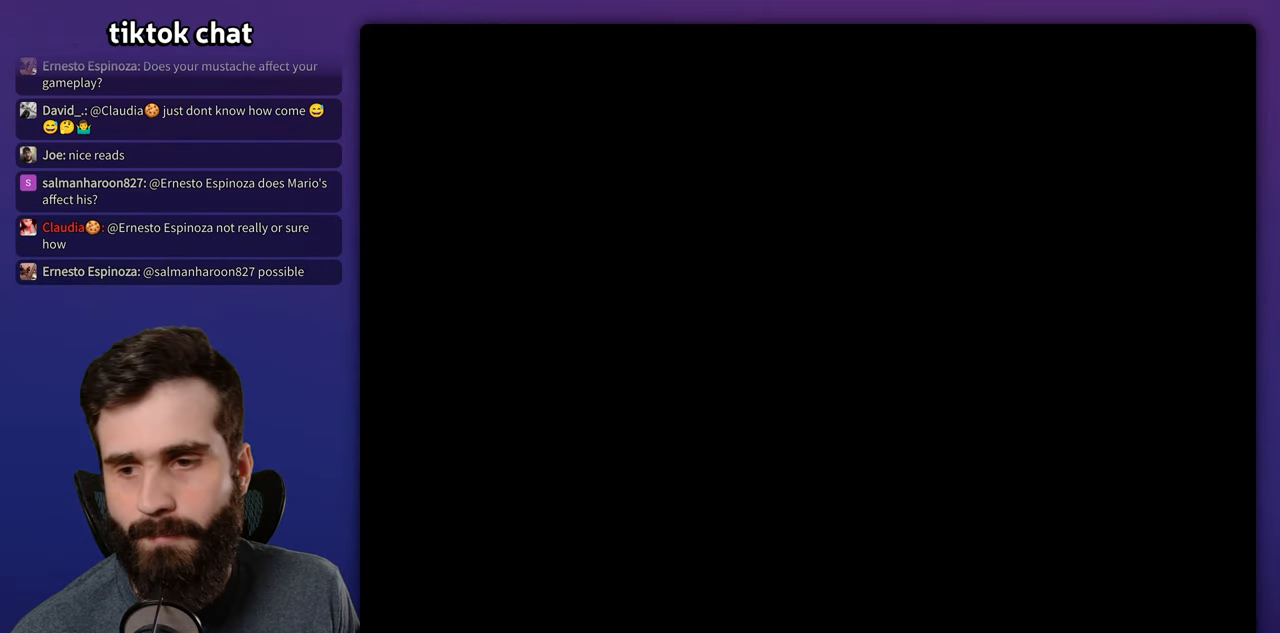
{"dt_ms": 500, "buttons": ["Y", "DPAD_RIGHT"], "events": []}
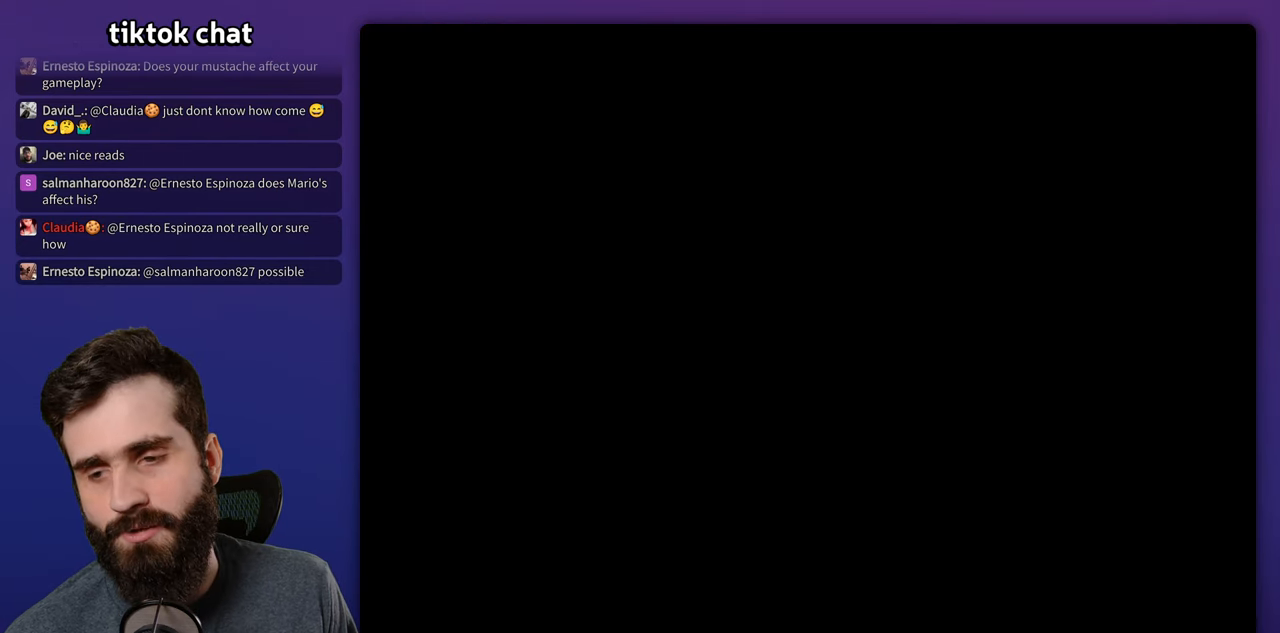
{"dt_ms": 500, "buttons": ["Y", "DPAD_RIGHT"], "events": []}
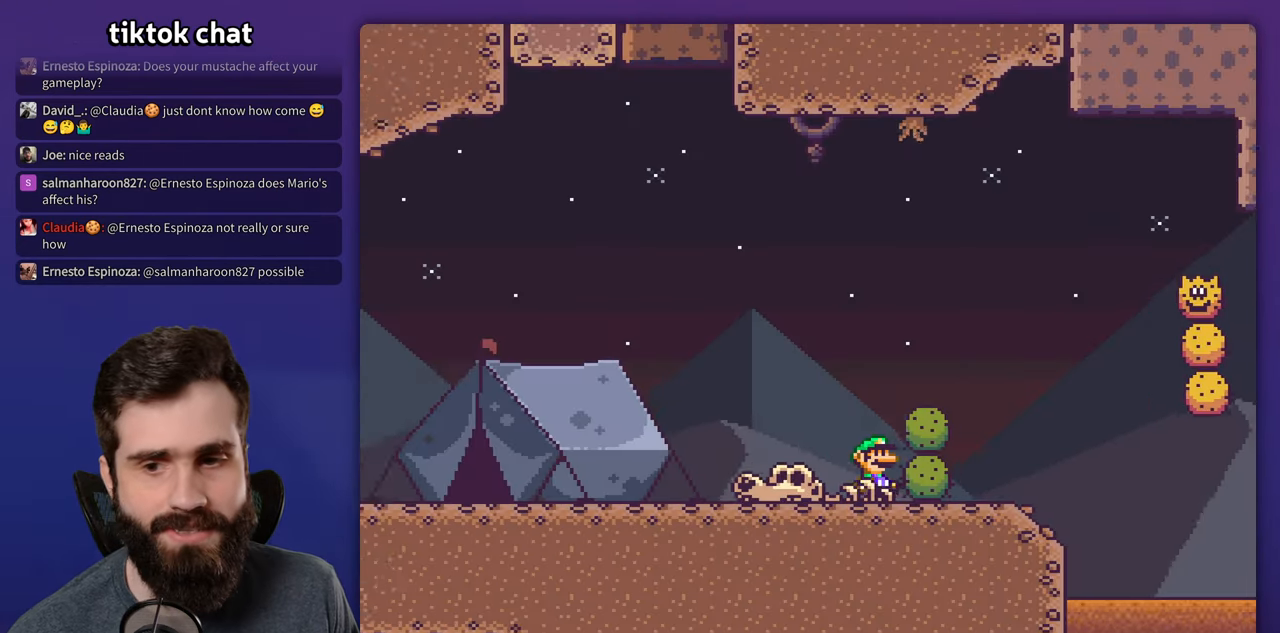
{"dt_ms": 500, "buttons": ["X", "DPAD_RIGHT"], "events": [[84, "Y", "up"], [134, "X", "down"], [400, "A", "down"], [500, "A", "up"]]}
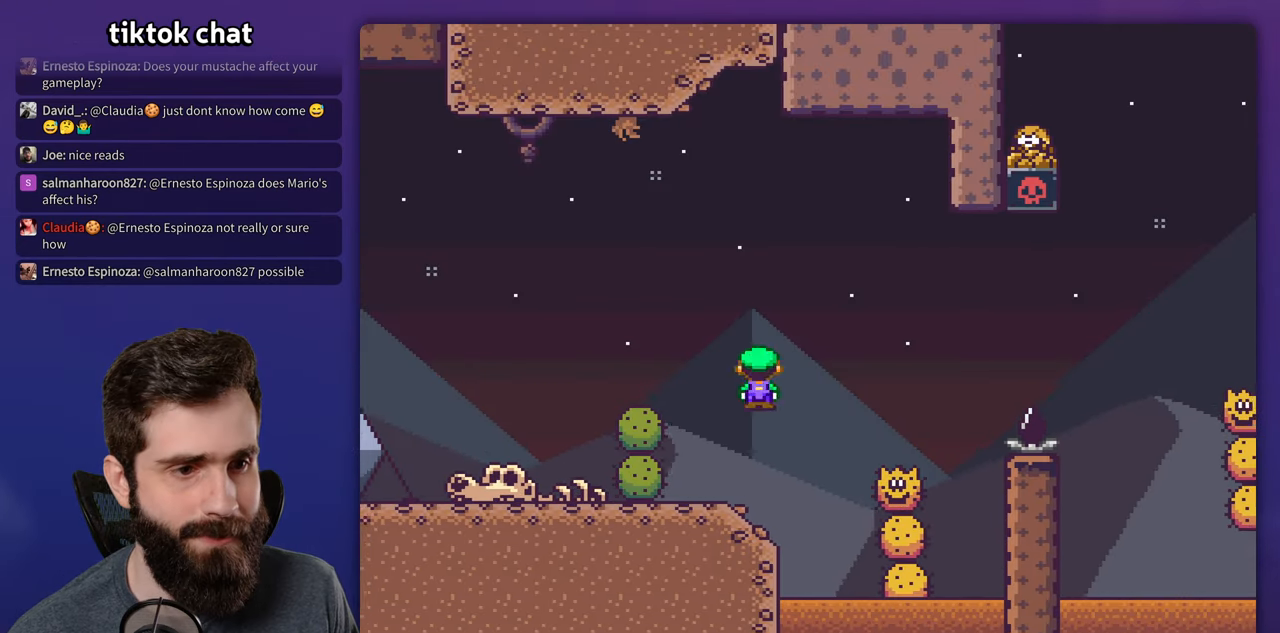
{"dt_ms": 500, "buttons": ["A", "X", "DPAD_RIGHT"], "events": [[234, "DPAD_RIGHT", "up"], [250, "DPAD_LEFT", "down"], [317, "A", "down"], [350, "DPAD_LEFT", "up"], [367, "DPAD_RIGHT", "down"]]}
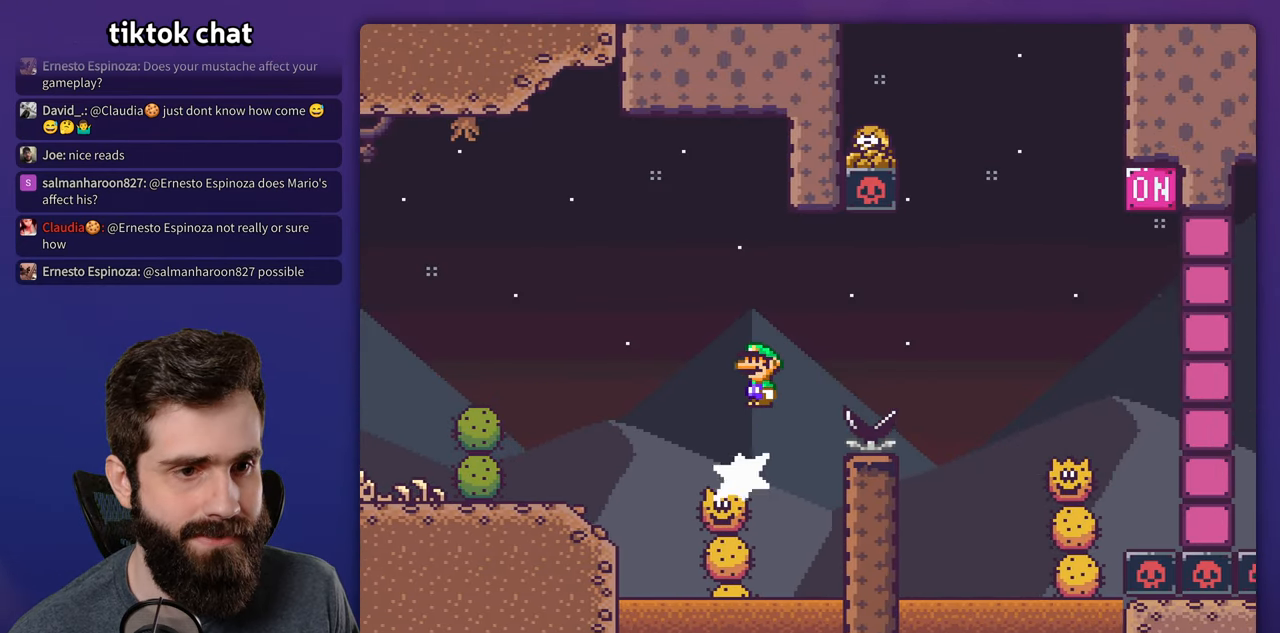
{"dt_ms": 500, "buttons": ["A", "X", "DPAD_RIGHT"], "events": [[67, "A", "up"], [217, "A", "down"], [334, "A", "up"], [467, "A", "down"]]}
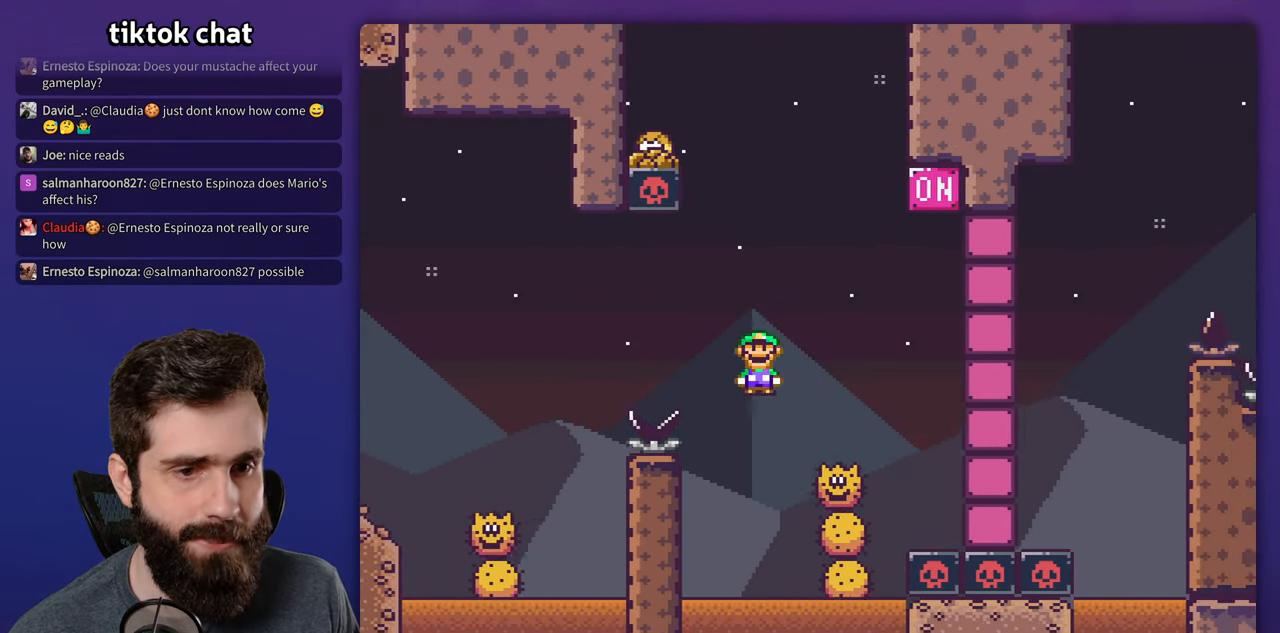
{"dt_ms": 500, "buttons": ["A", "X", "DPAD_LEFT"], "events": [[200, "DPAD_RIGHT", "up"], [383, "DPAD_LEFT", "down"]]}
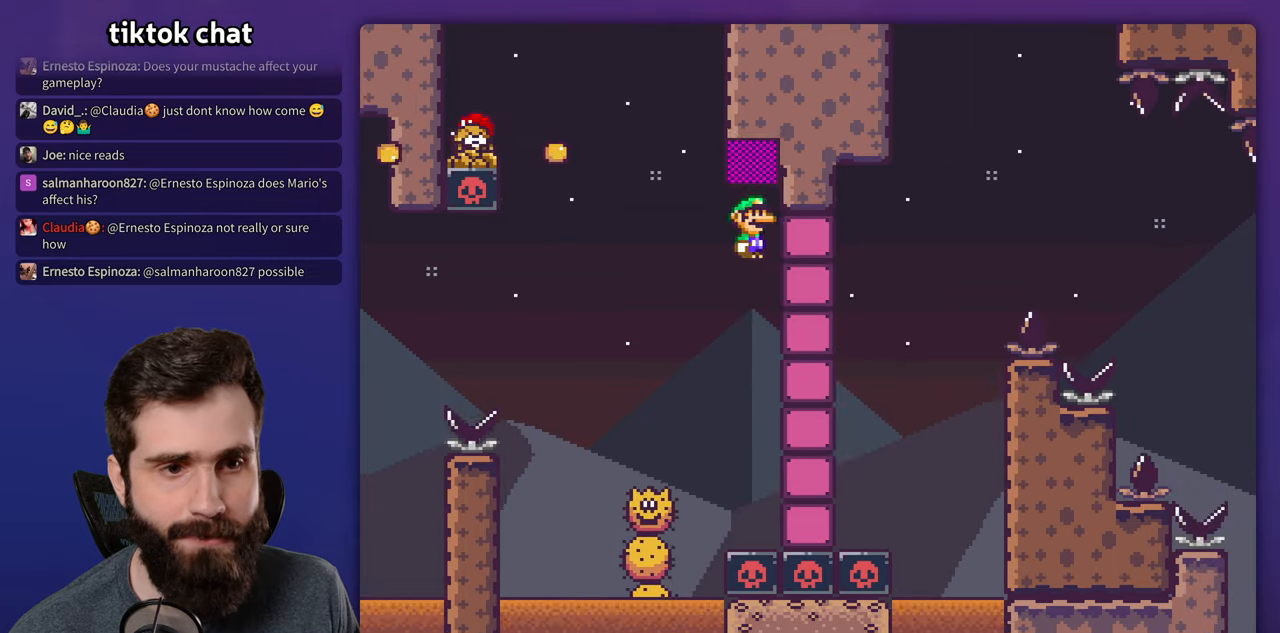
{"dt_ms": 500, "buttons": ["A", "X", "DPAD_RIGHT"], "events": [[183, "DPAD_LEFT", "up"], [383, "DPAD_RIGHT", "down"]]}
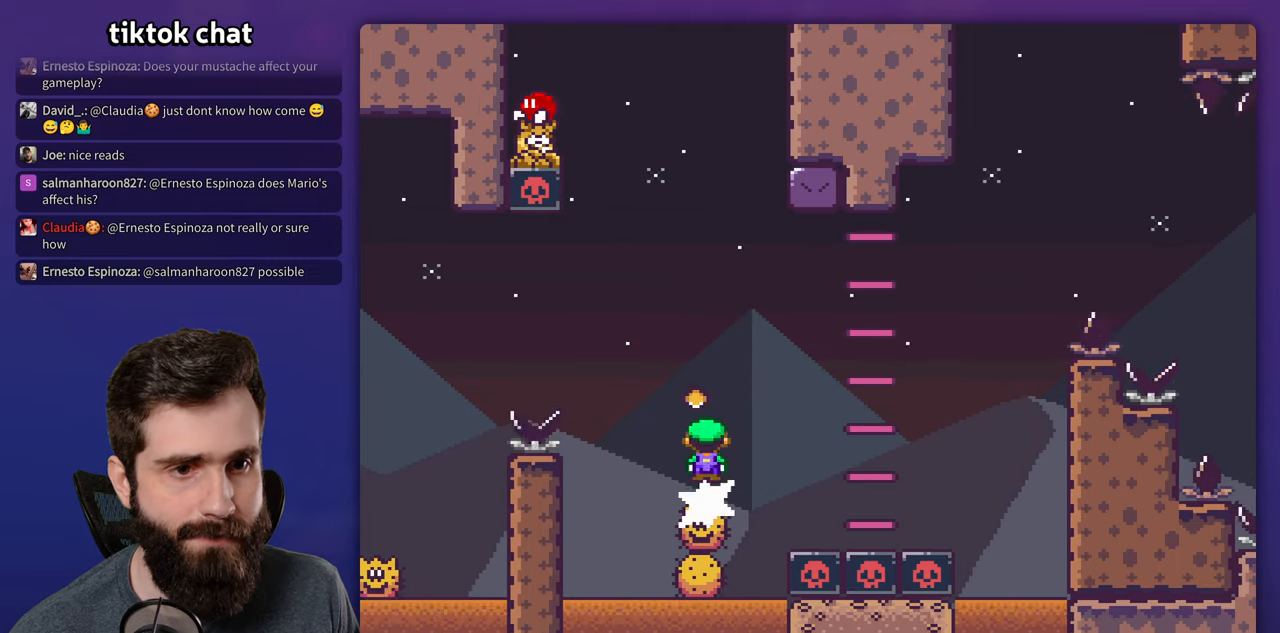
{"dt_ms": 500, "buttons": ["A", "X", "DPAD_LEFT"], "events": [[133, "A", "up"], [183, "A", "down"], [250, "DPAD_RIGHT", "up"], [316, "DPAD_LEFT", "down"]]}
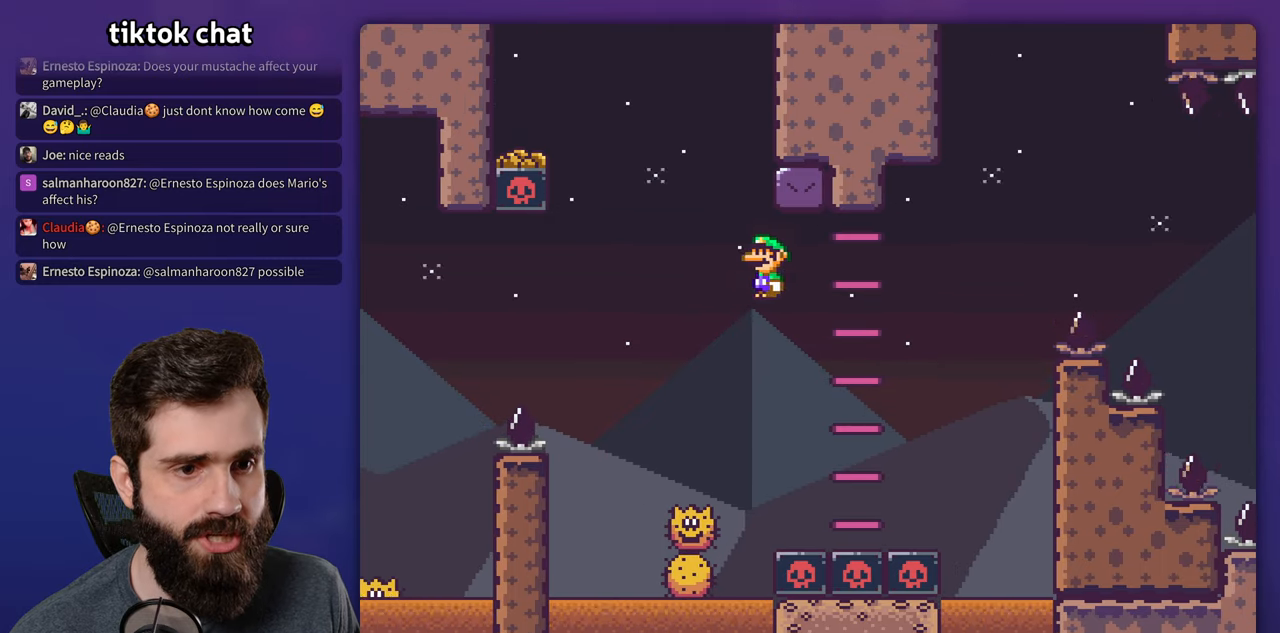
{"dt_ms": 500, "buttons": ["A", "X"], "events": [[33, "DPAD_LEFT", "up"], [216, "DPAD_LEFT", "down"], [400, "DPAD_LEFT", "up"]]}
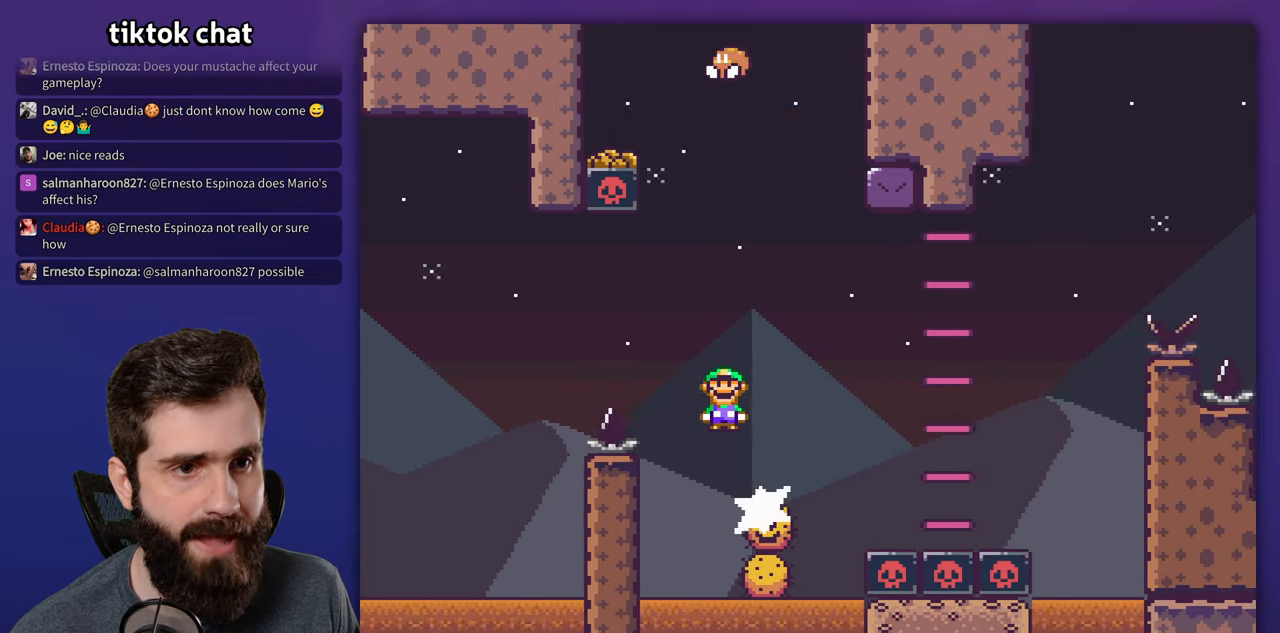
{"dt_ms": 500, "buttons": ["A", "X", "DPAD_LEFT"], "events": [[16, "A", "up"], [66, "DPAD_RIGHT", "down"], [350, "A", "down"], [400, "DPAD_RIGHT", "up"], [416, "DPAD_LEFT", "down"]]}
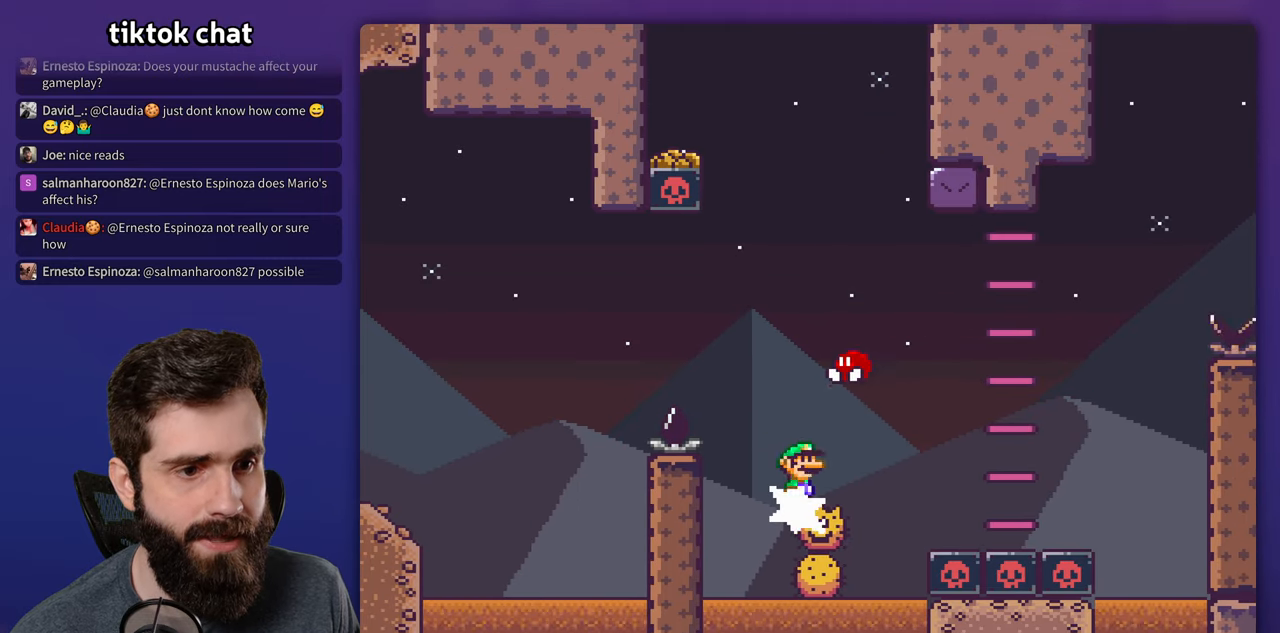
{"dt_ms": 500, "buttons": ["A", "X", "DPAD_RIGHT"], "events": [[150, "DPAD_LEFT", "up"], [233, "A", "up"], [233, "DPAD_RIGHT", "down"], [316, "A", "down"]]}
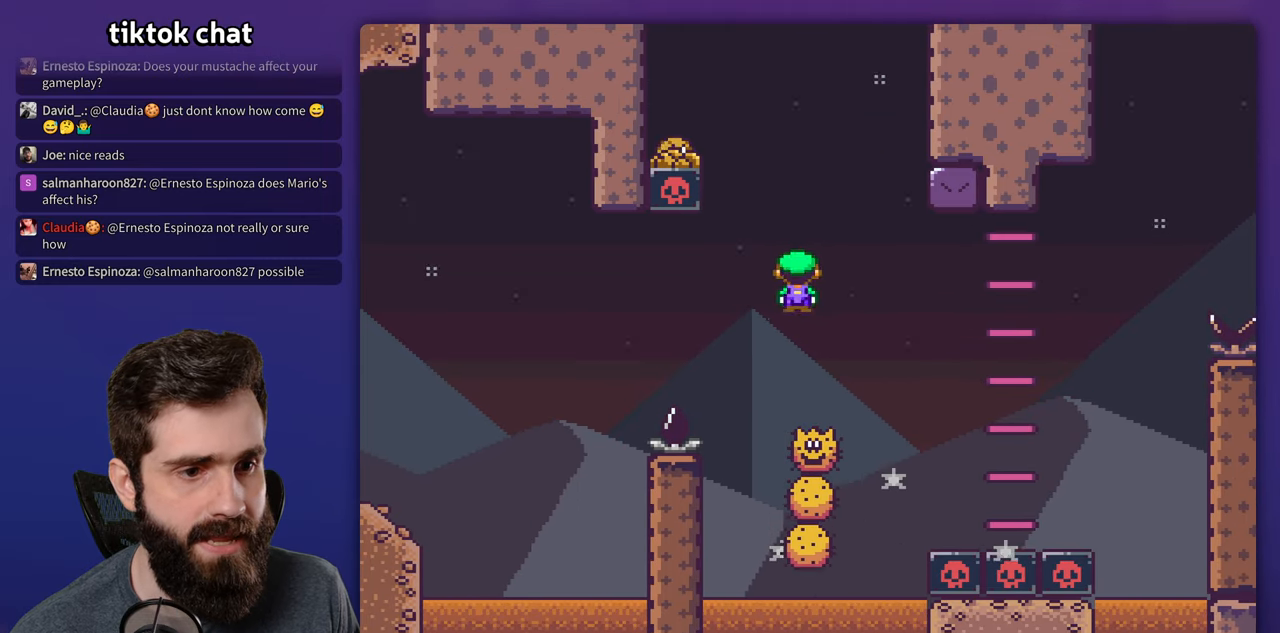
{"dt_ms": 500, "buttons": ["A", "X", "DPAD_RIGHT"], "events": [[16, "A", "up"], [133, "A", "down"]]}
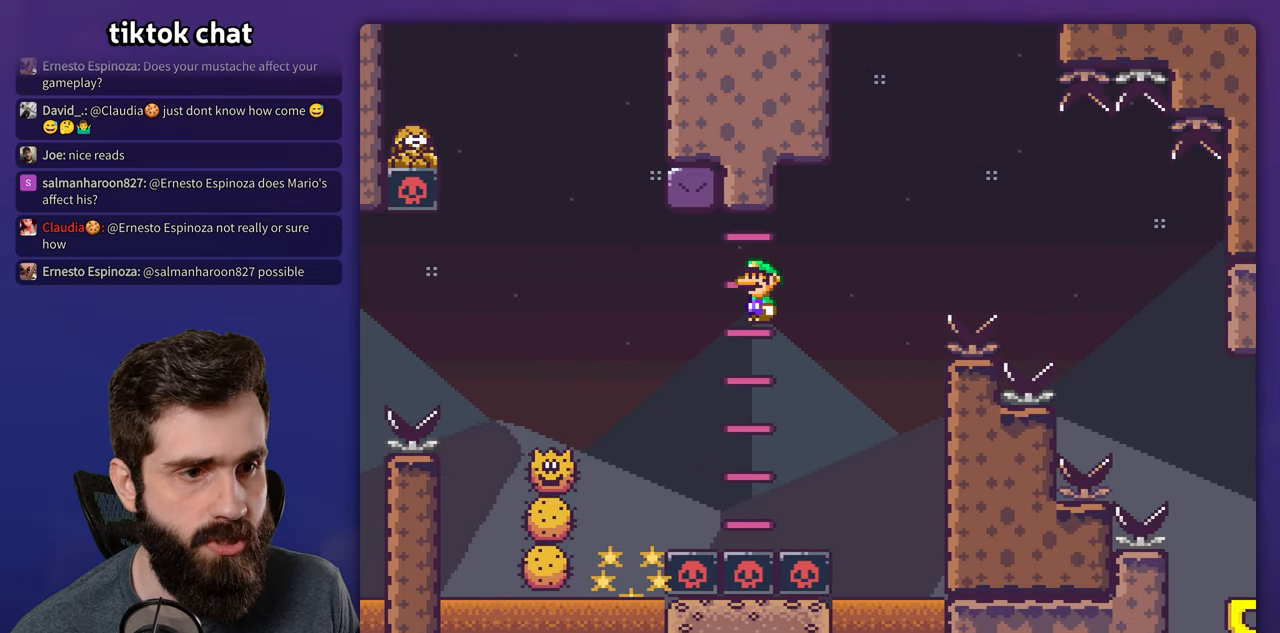
{"dt_ms": 500, "buttons": ["A", "X", "DPAD_RIGHT"], "events": []}
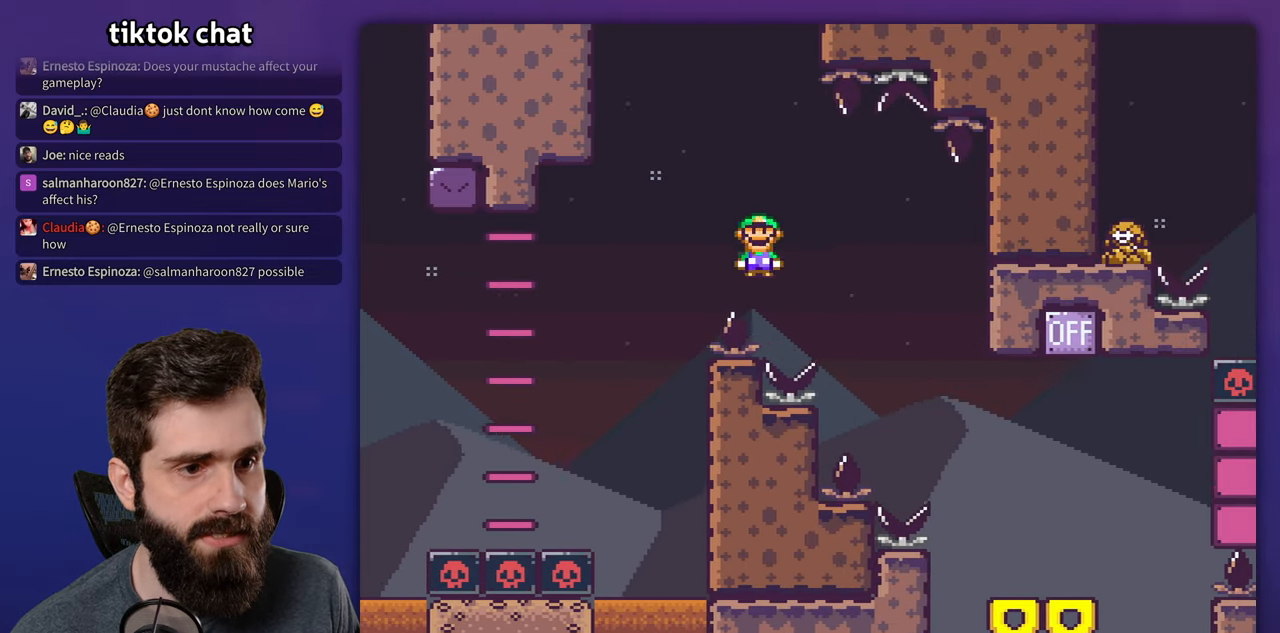
{"dt_ms": 500, "buttons": ["A", "X", "DPAD_RIGHT"], "events": []}
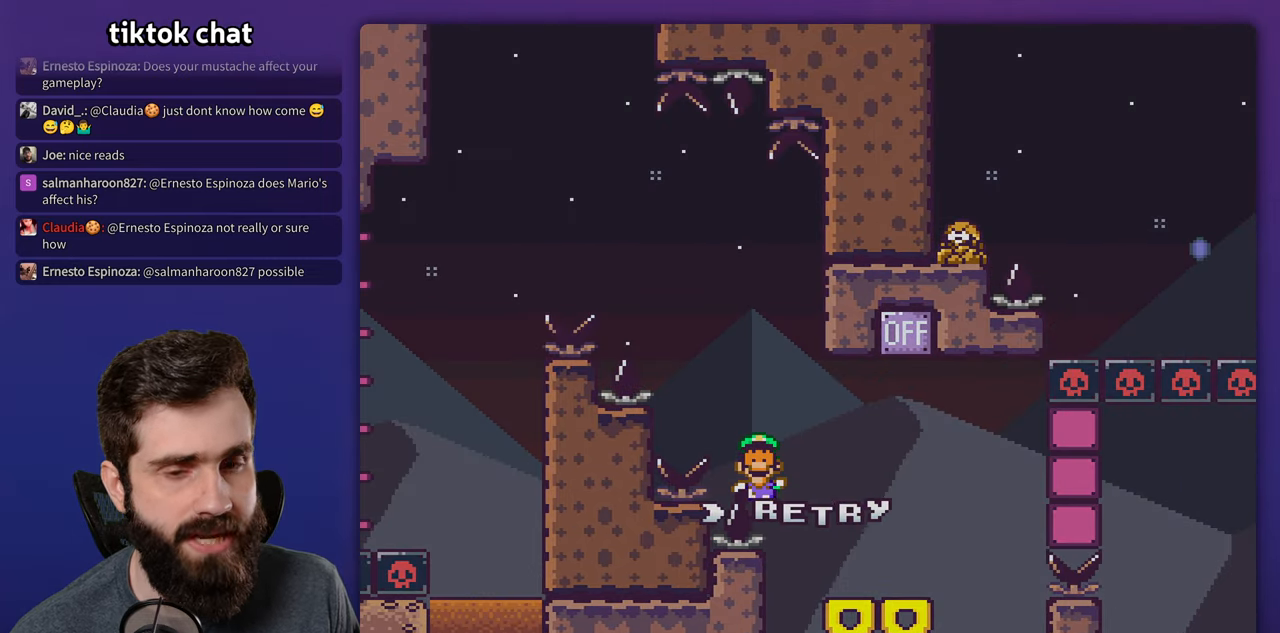
{"dt_ms": 500, "buttons": [], "events": [[16, "X", "up"], [66, "A", "up"], [83, "DPAD_RIGHT", "up"], [116, "A", "down"], [216, "A", "up"], [266, "A", "down"], [350, "A", "up"]]}
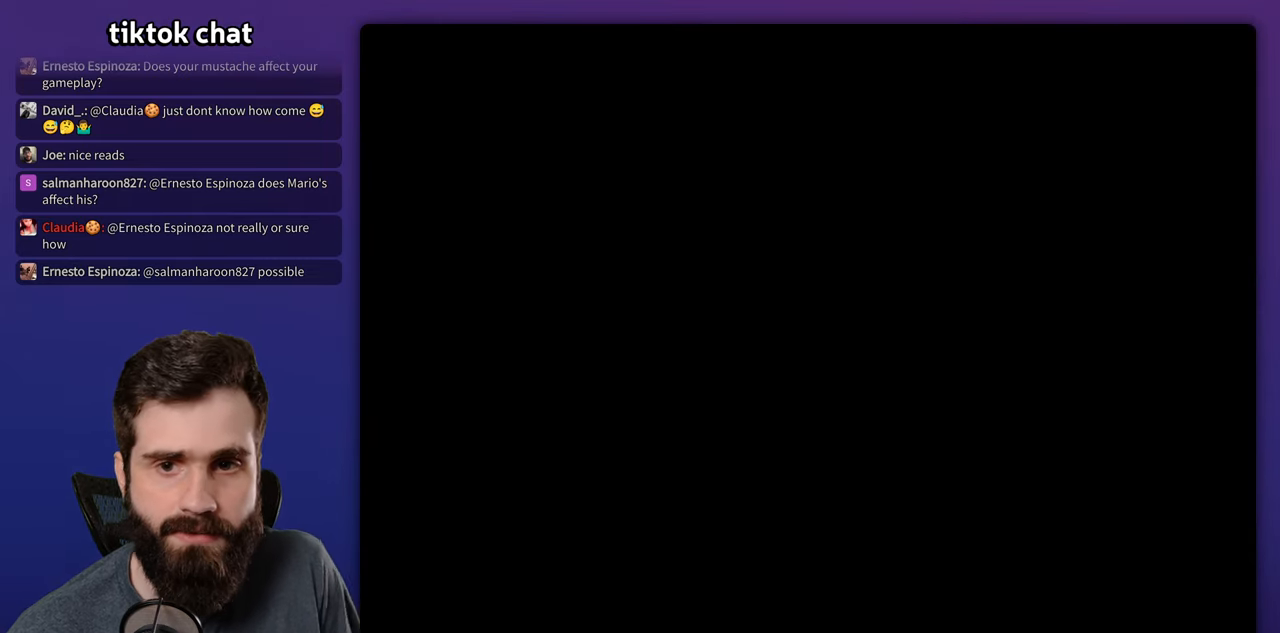
{"dt_ms": 500, "buttons": [], "events": []}
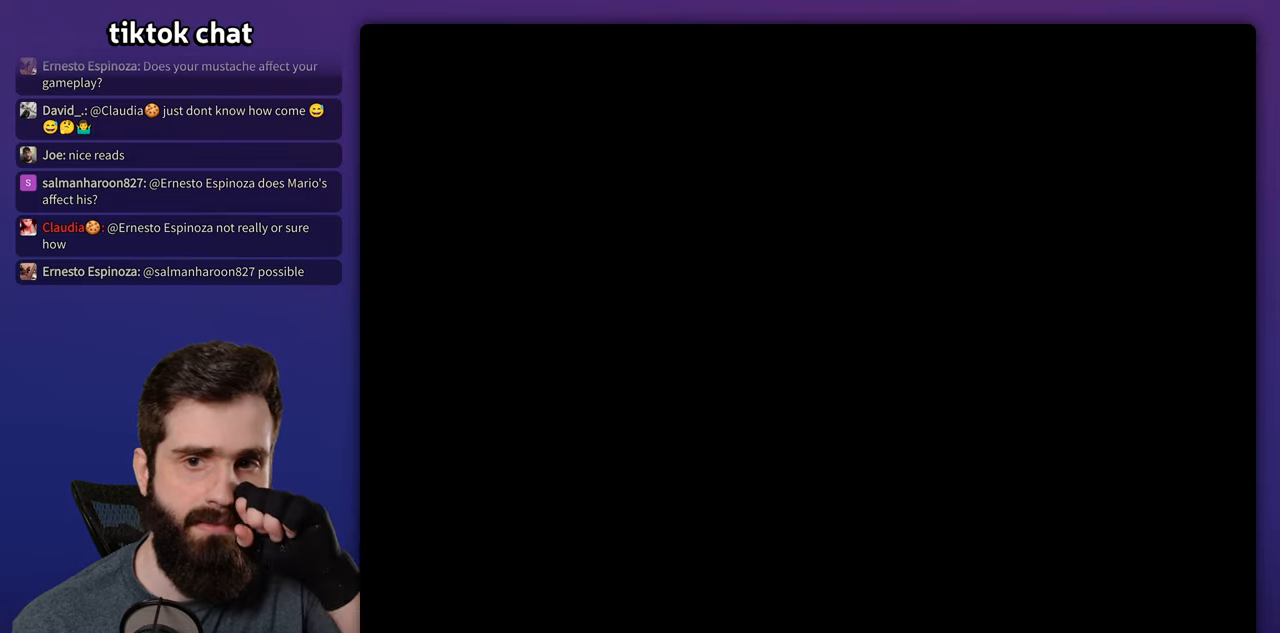
{"dt_ms": 1000, "buttons": ["A", "X", "DPAD_RIGHT"], "events": [[583, "DPAD_RIGHT", "down"], [683, "X", "down"], [967, "A", "down"]]}
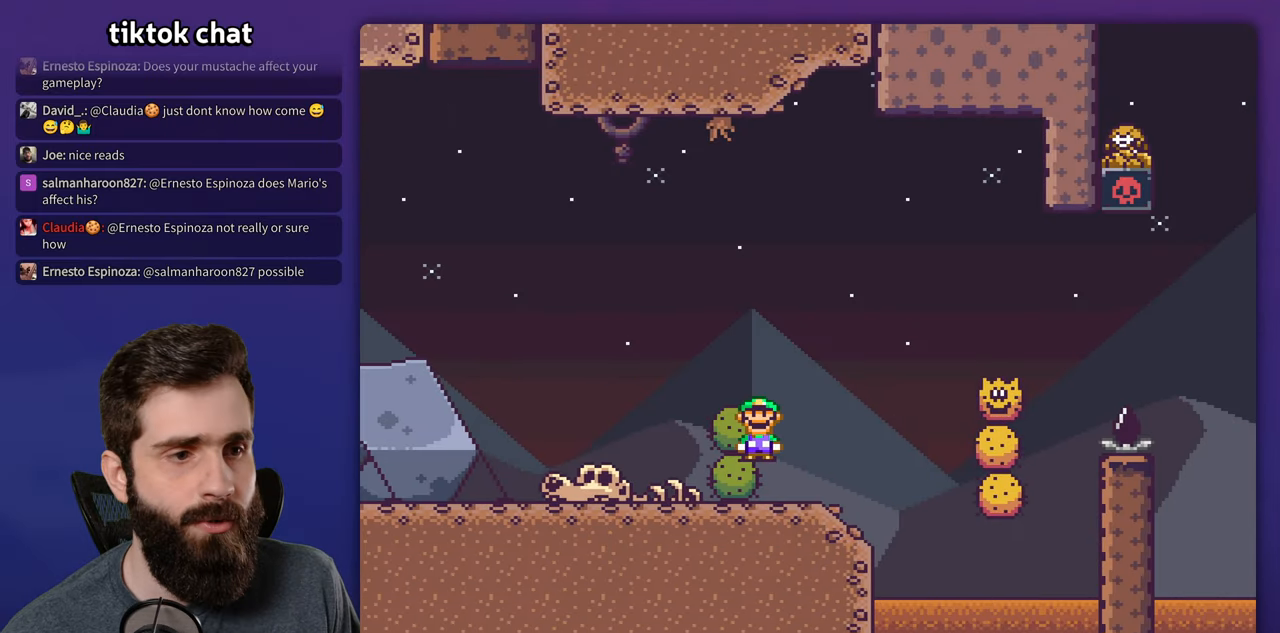
{"dt_ms": 500, "buttons": ["A", "X", "DPAD_RIGHT"], "events": [[117, "A", "up"], [433, "A", "down"]]}